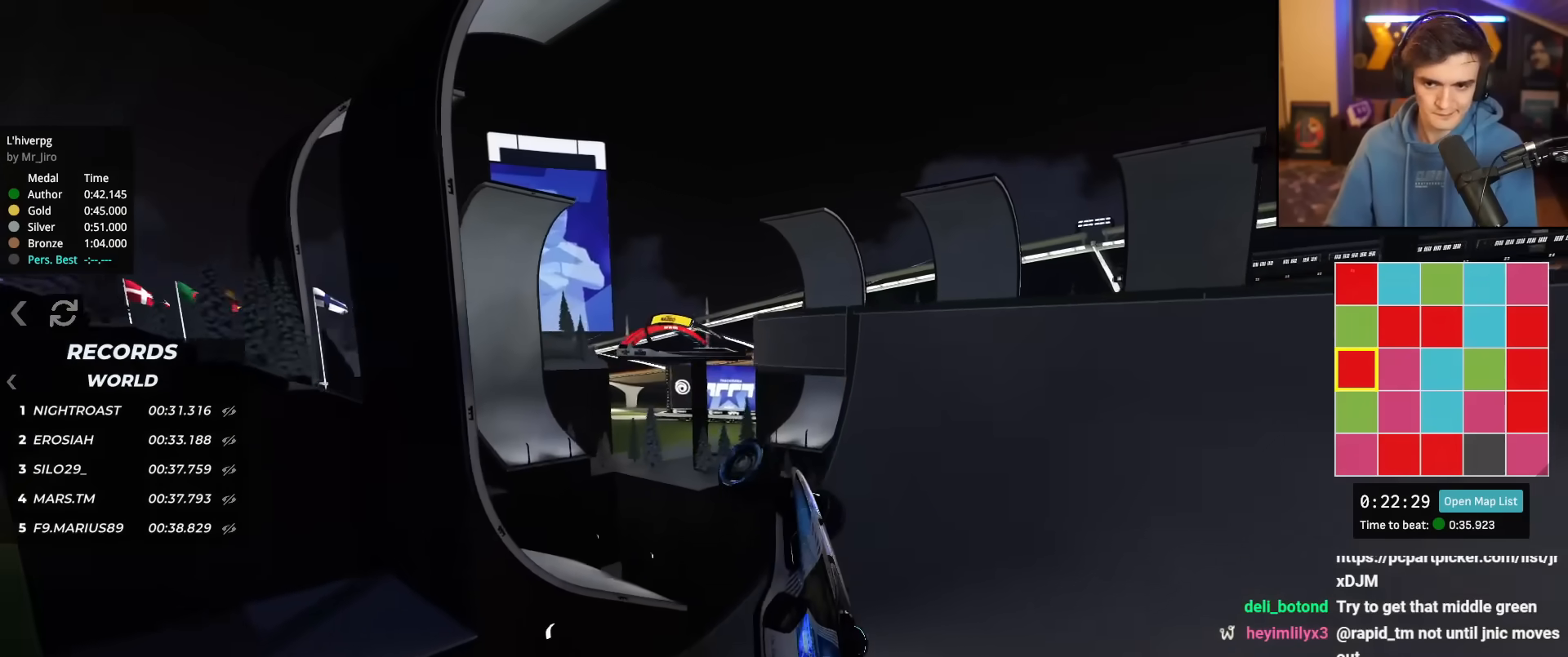
Gameplay with keyboard; each line is a JSON object with the keys held at the frame after it. "events" lists presses ("down") and releases ("up") of "brake", "down", "left", "right" and "up" between this image and that frame as [ms after this image, input, new state], when the widget could be followed in between. No other keys are recorded. Mouse input is not recorded. Key names are as the overlay labels them; some are game actions (e.g. jump) rather than physical keys.
{"keys": ["right"], "events": []}
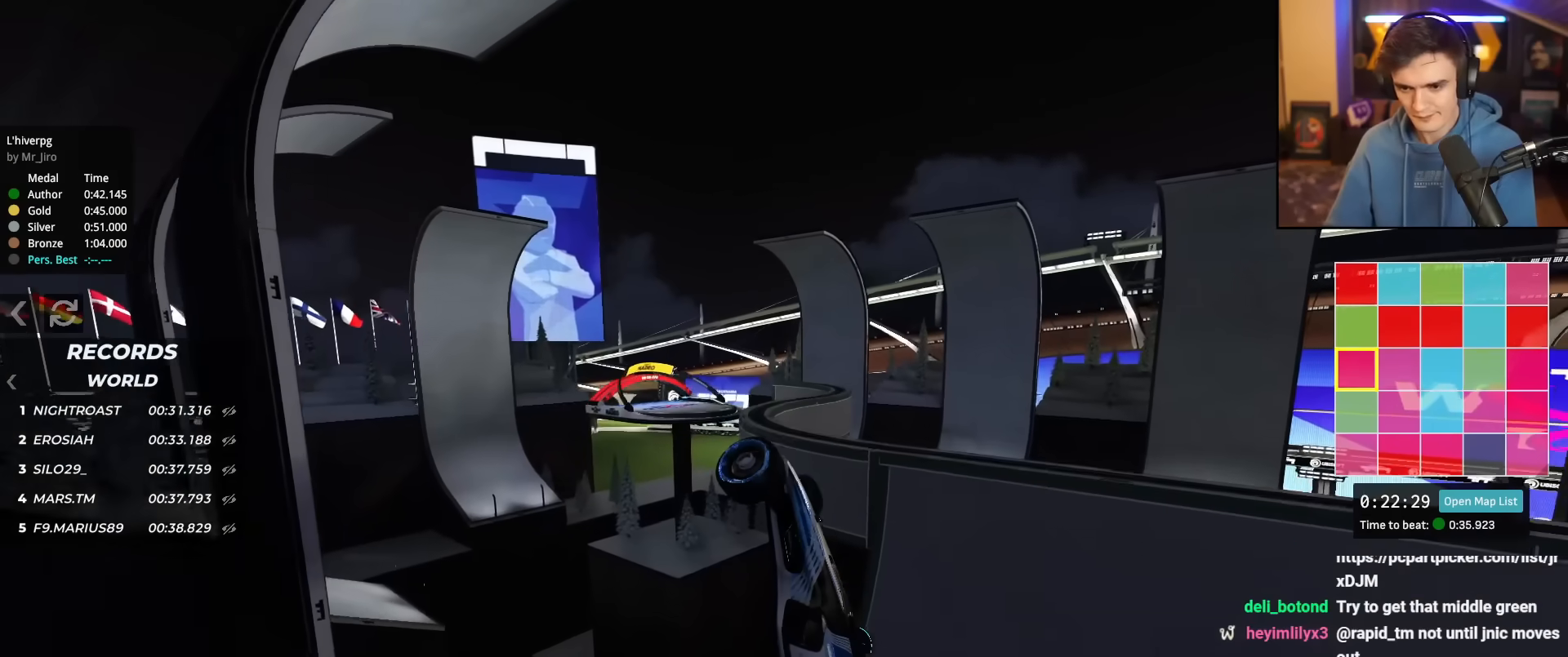
{"keys": ["right"], "events": [[417, "up", "down"], [467, "up", "up"]]}
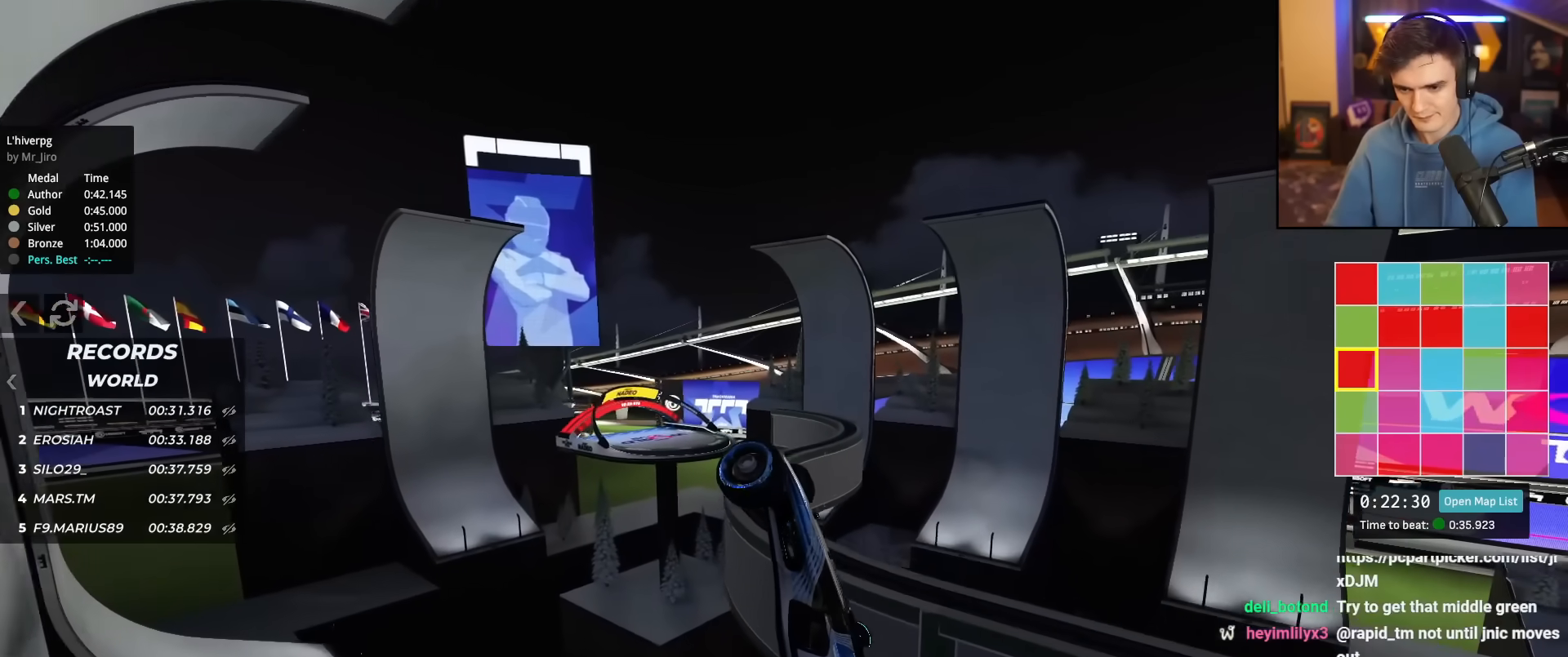
{"keys": ["right"], "events": [[16, "up", "down"], [150, "up", "up"]]}
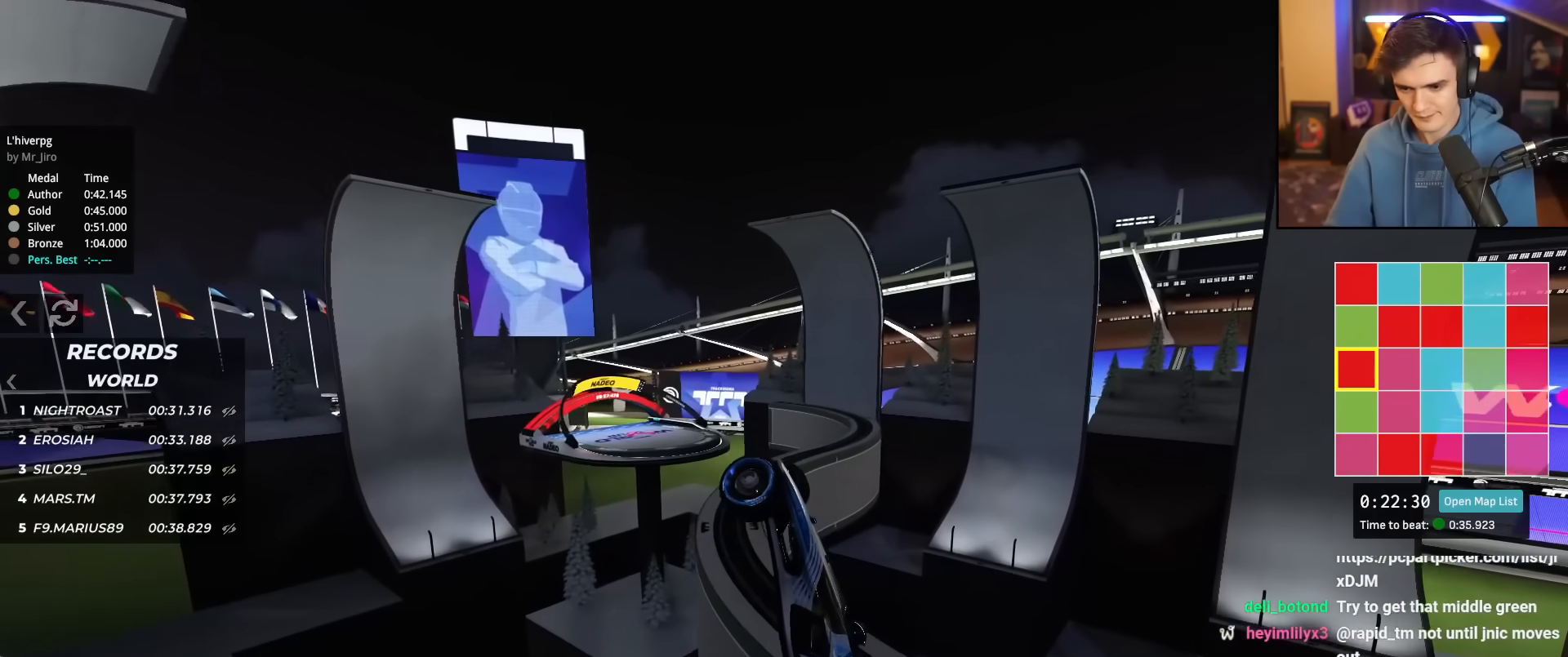
{"keys": ["up"], "events": [[134, "right", "up"], [401, "up", "down"]]}
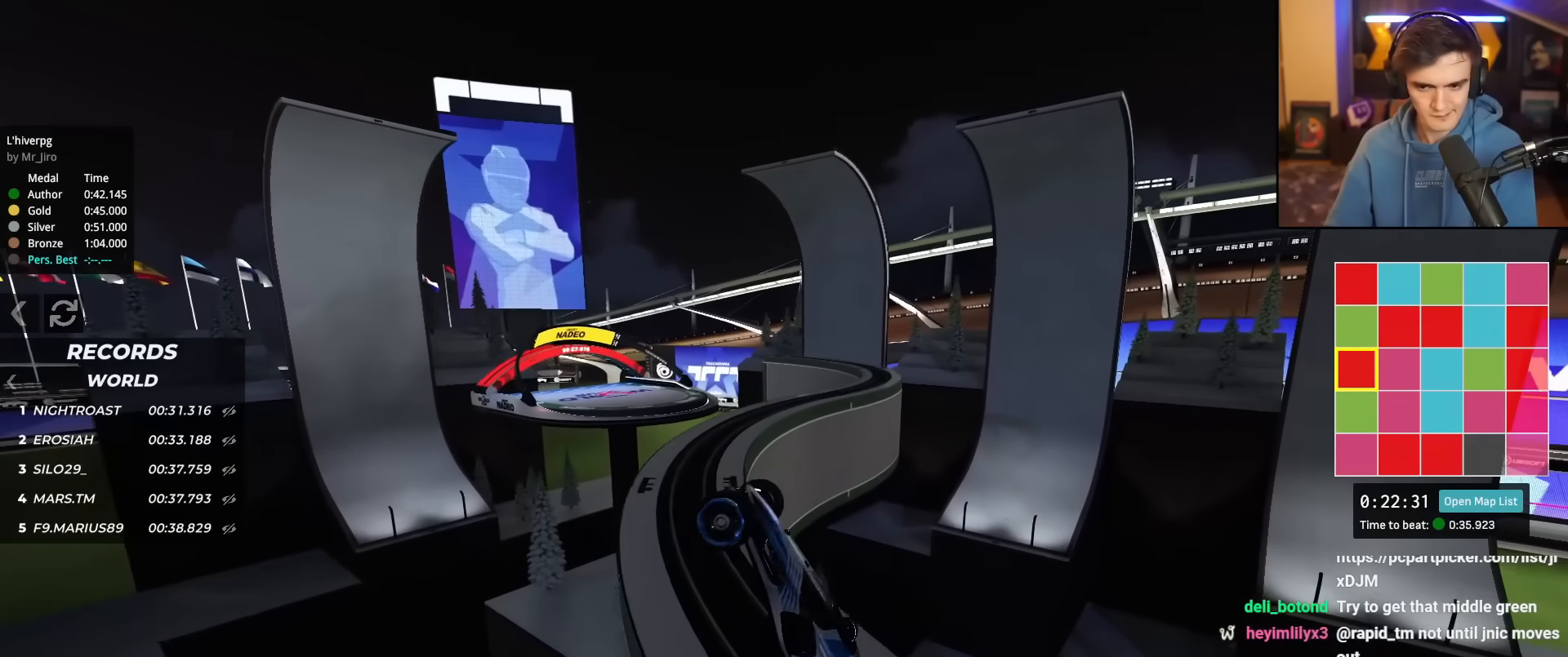
{"keys": ["right", "up"], "events": [[50, "left", "down"], [133, "left", "up"], [233, "right", "down"]]}
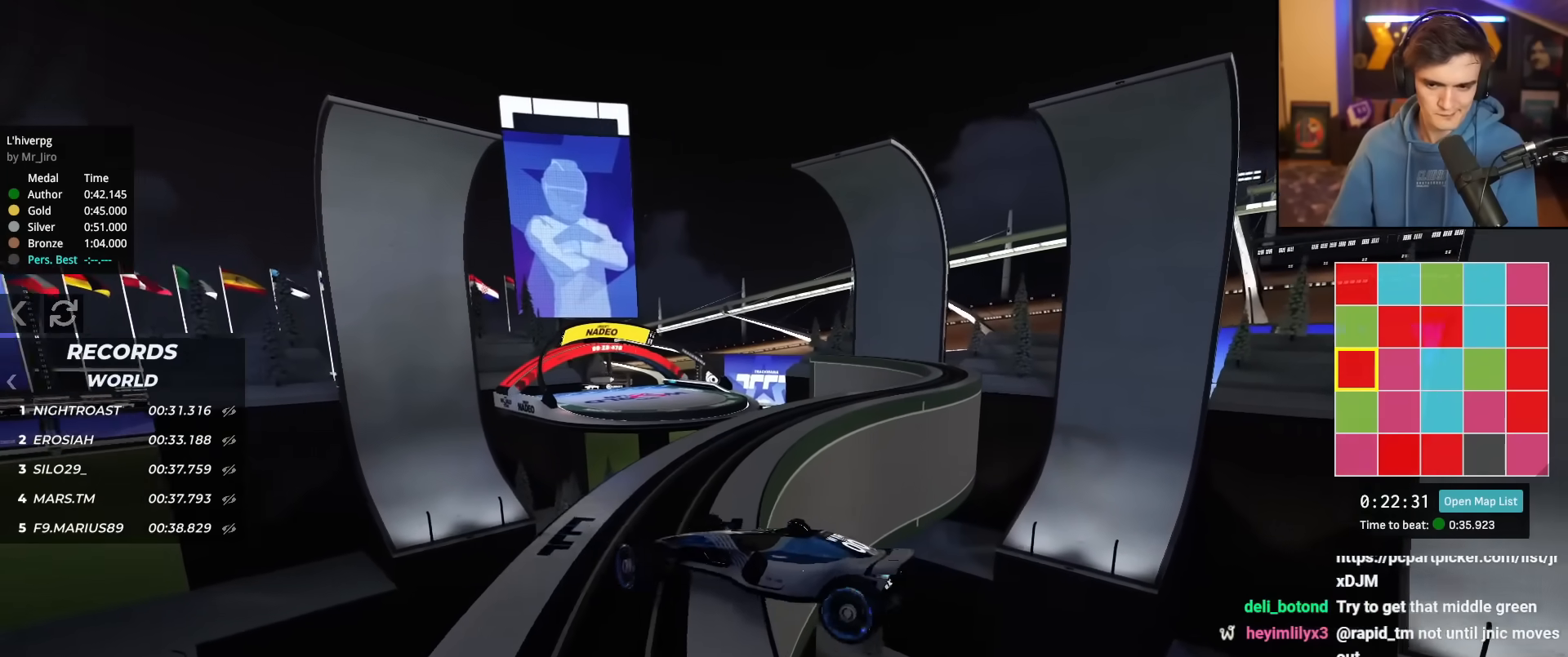
{"keys": ["right"], "events": [[150, "up", "up"], [334, "up", "down"], [434, "up", "up"]]}
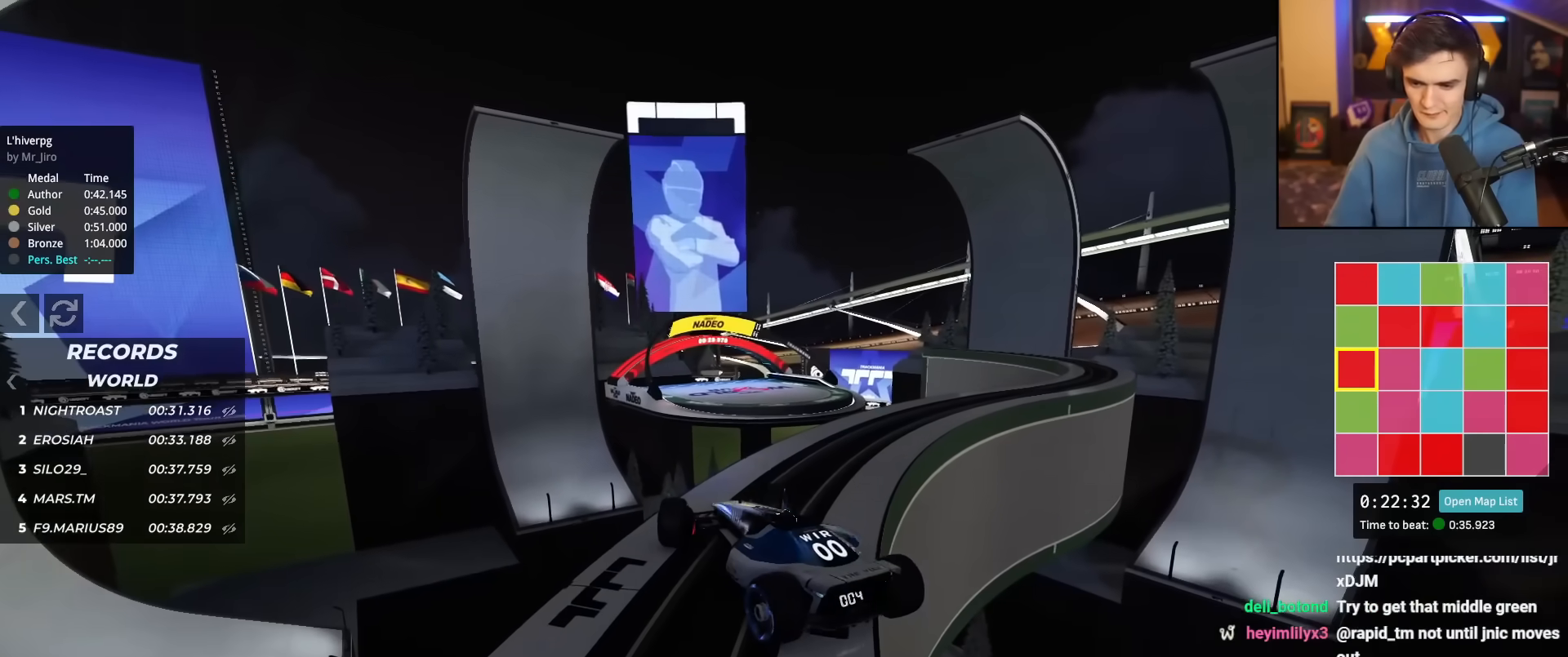
{"keys": ["right"], "events": [[67, "up", "down"], [350, "up", "up"]]}
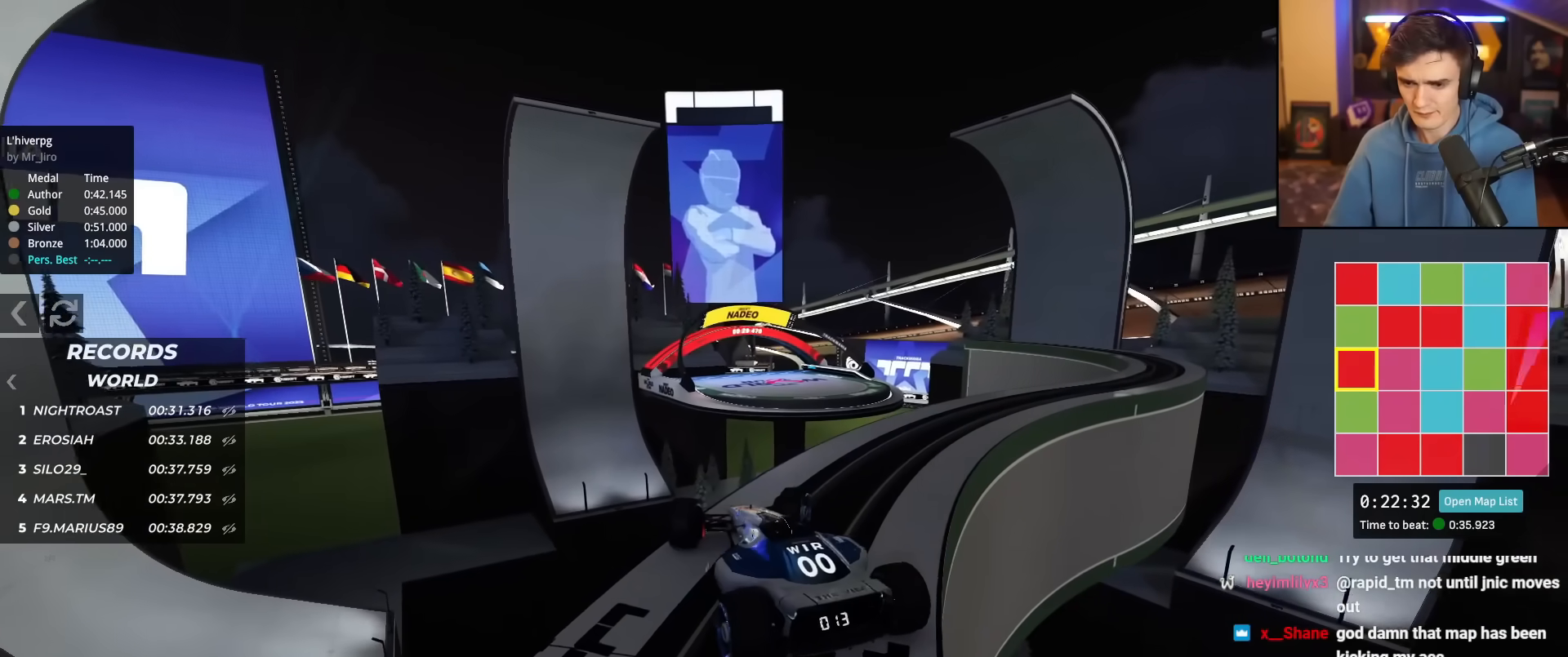
{"keys": ["down", "left"], "events": [[234, "down", "down"], [234, "left", "down"], [234, "right", "up"]]}
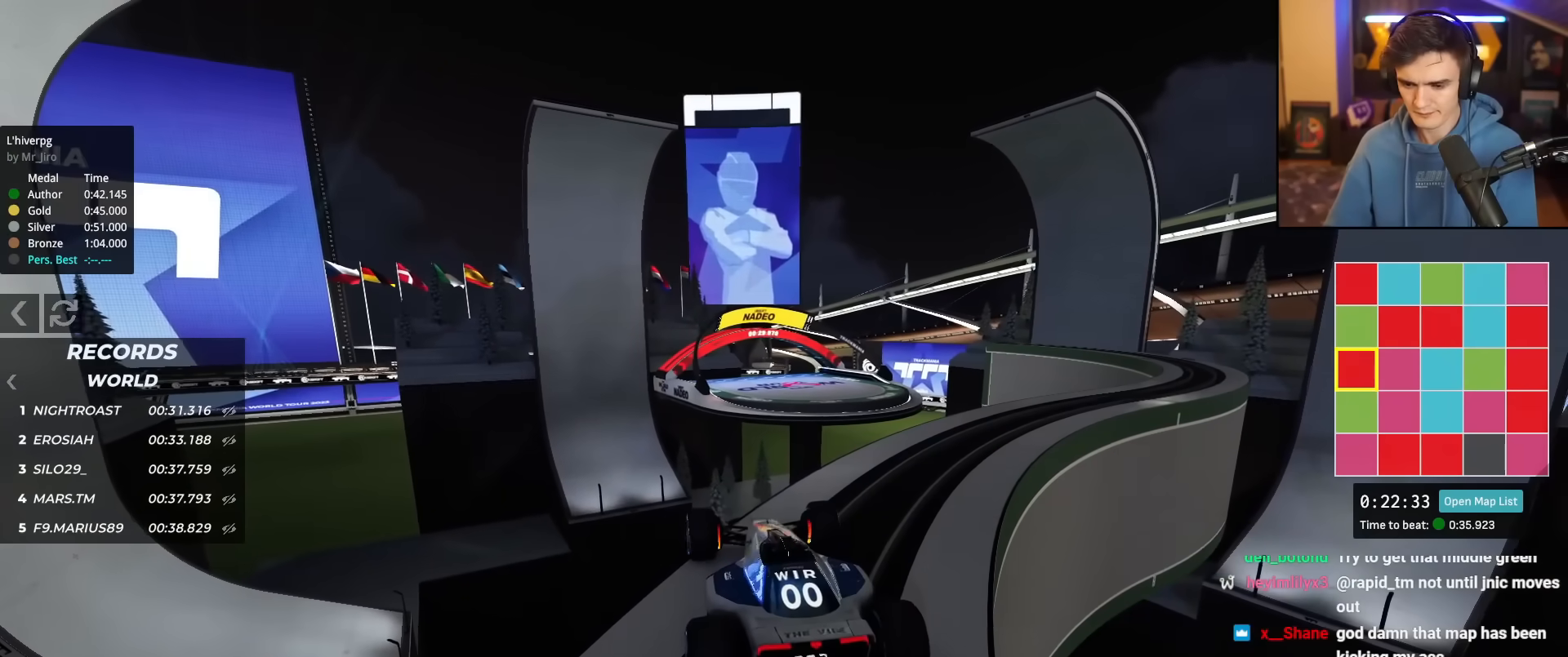
{"keys": [], "events": [[434, "down", "up"], [484, "left", "up"]]}
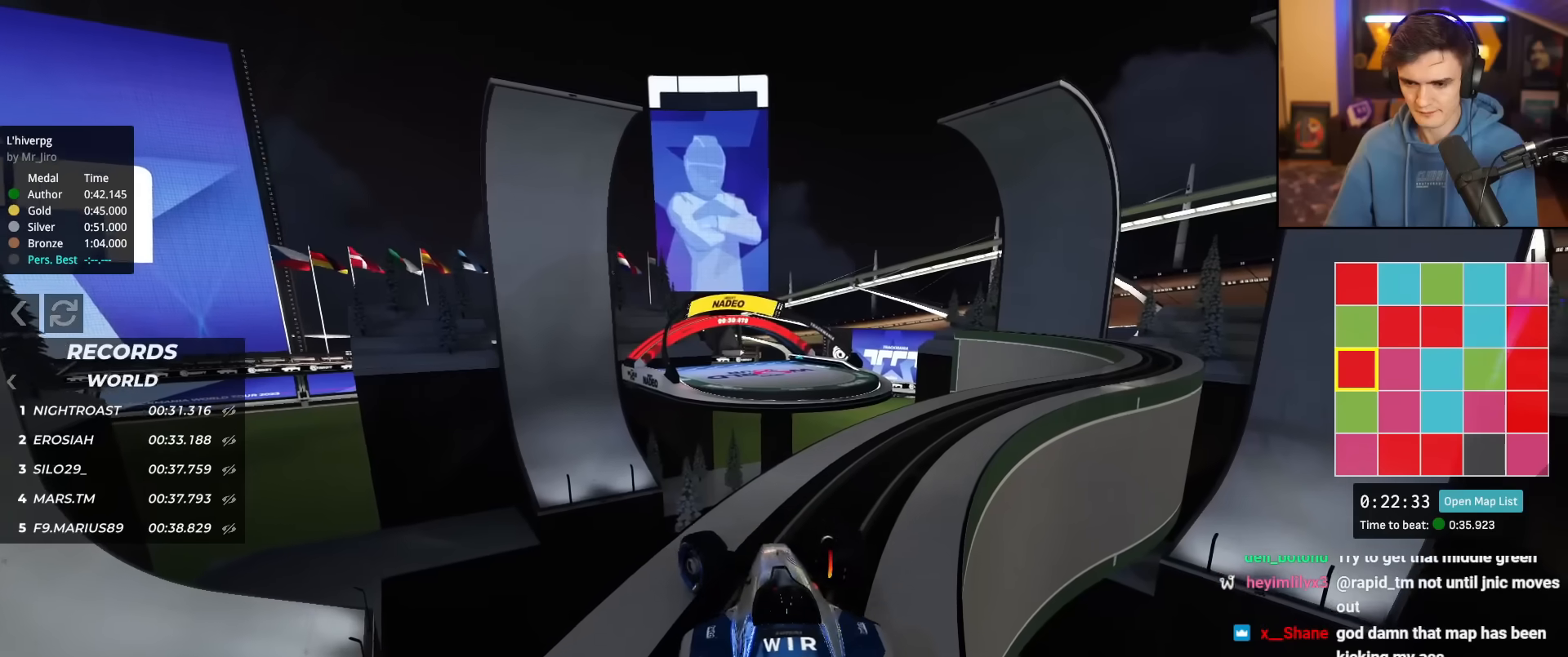
{"keys": ["right", "up"], "events": [[67, "up", "down"], [84, "right", "down"]]}
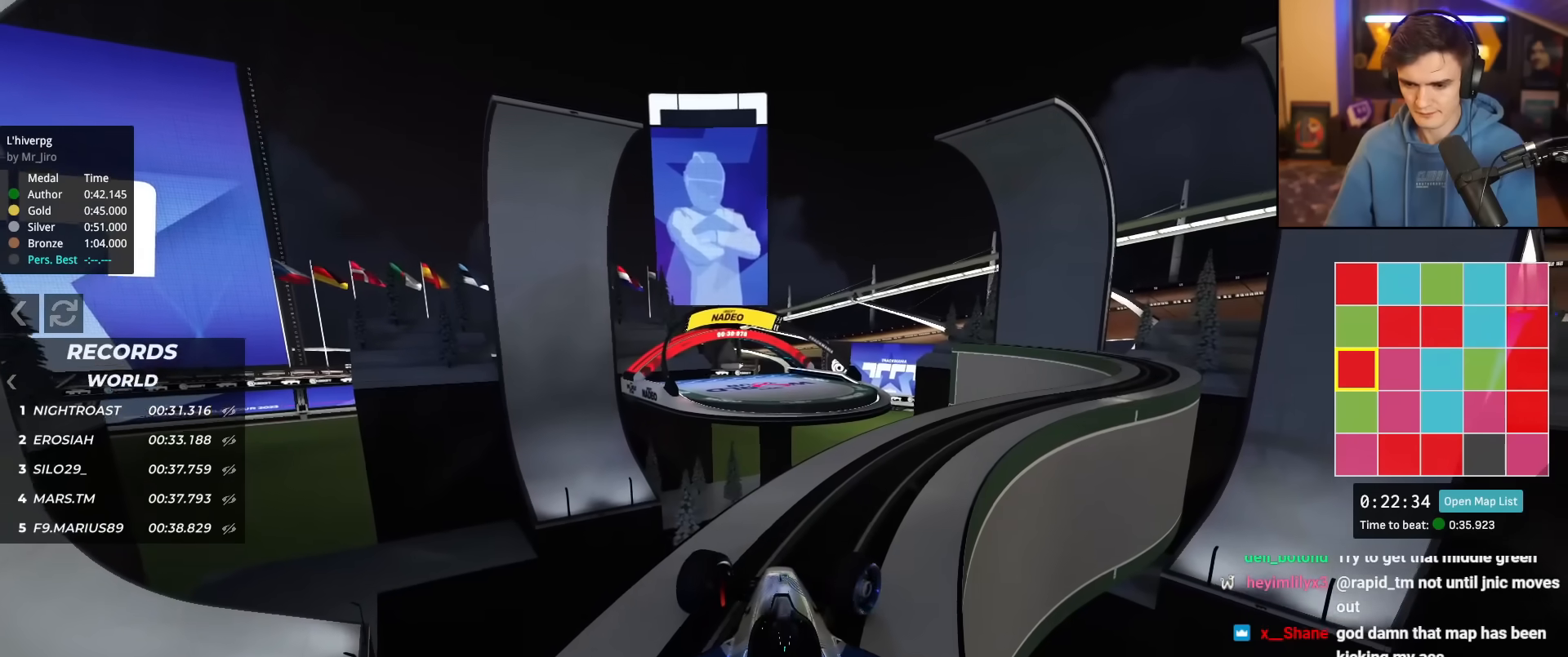
{"keys": ["right", "up"], "events": []}
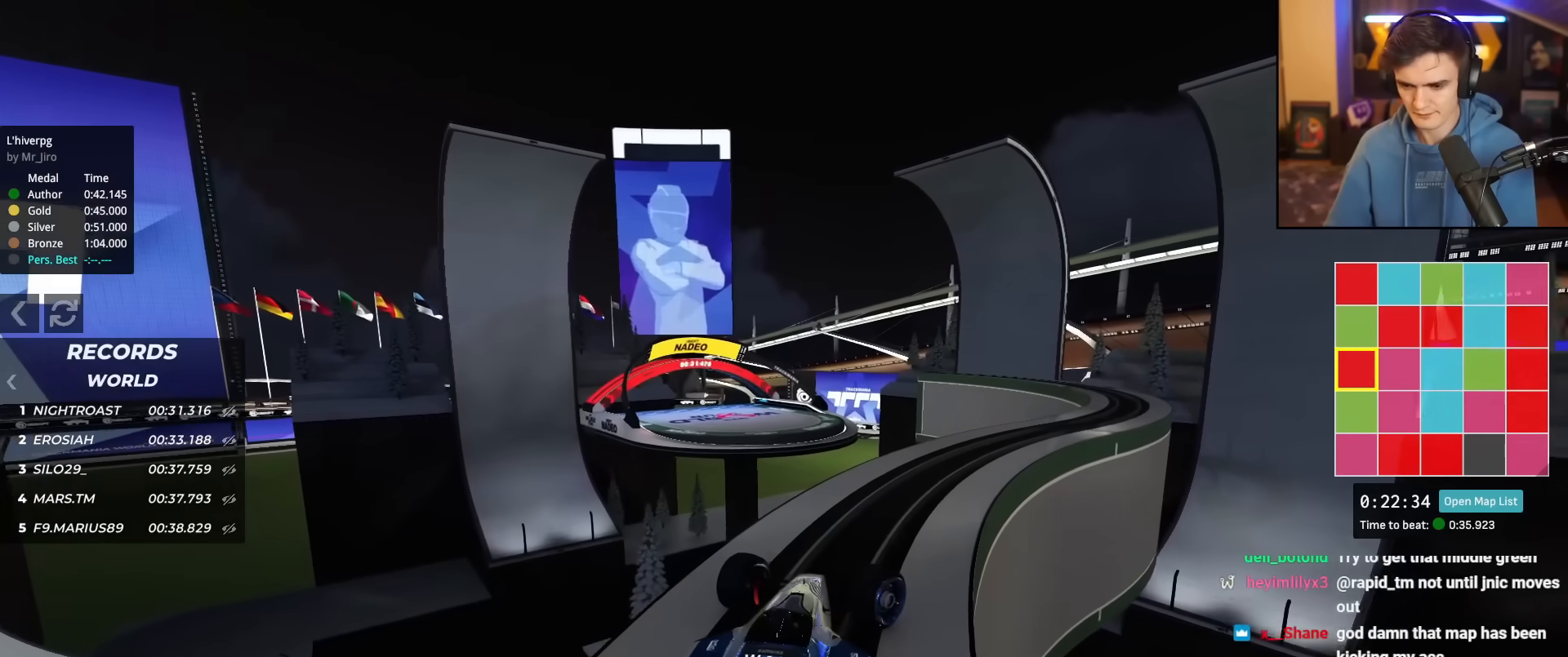
{"keys": ["right", "up"], "events": [[67, "right", "up"], [484, "right", "down"]]}
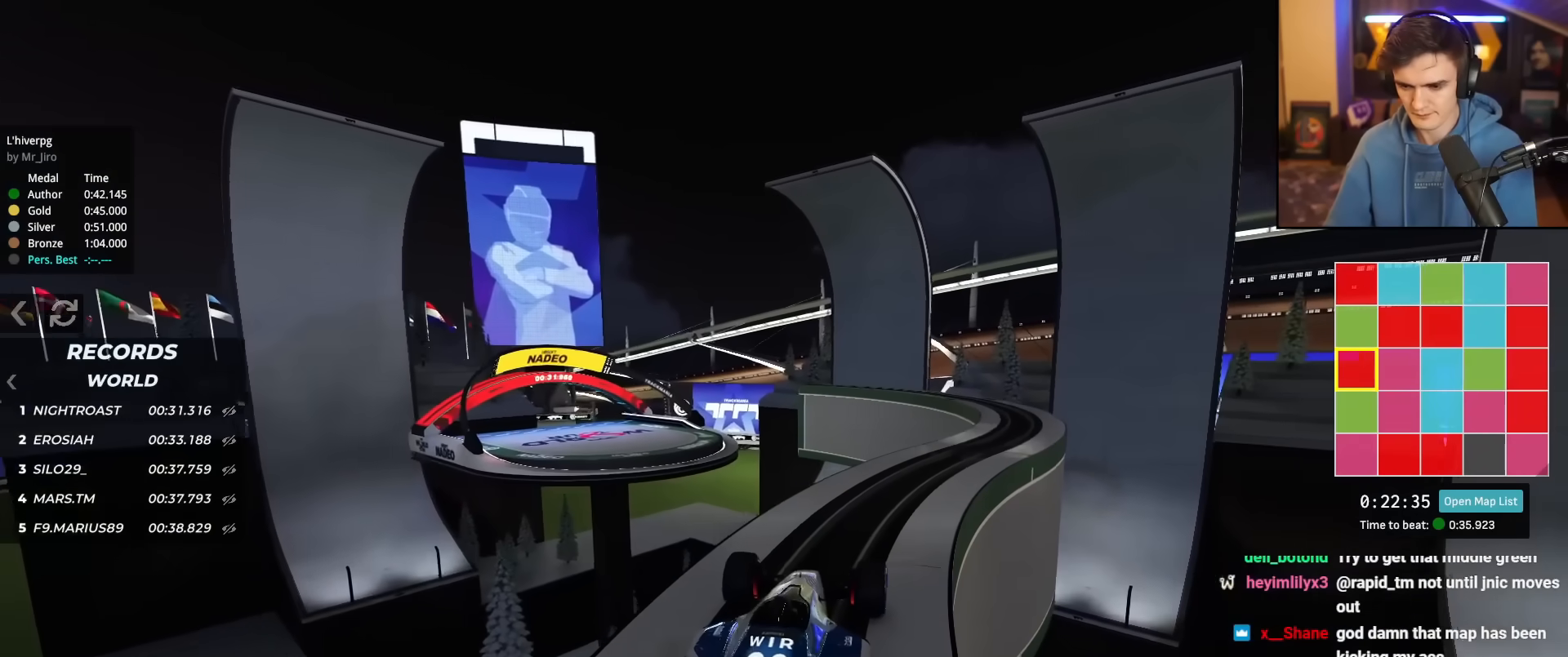
{"keys": ["up"], "events": [[167, "right", "up"], [317, "right", "down"], [450, "right", "up"]]}
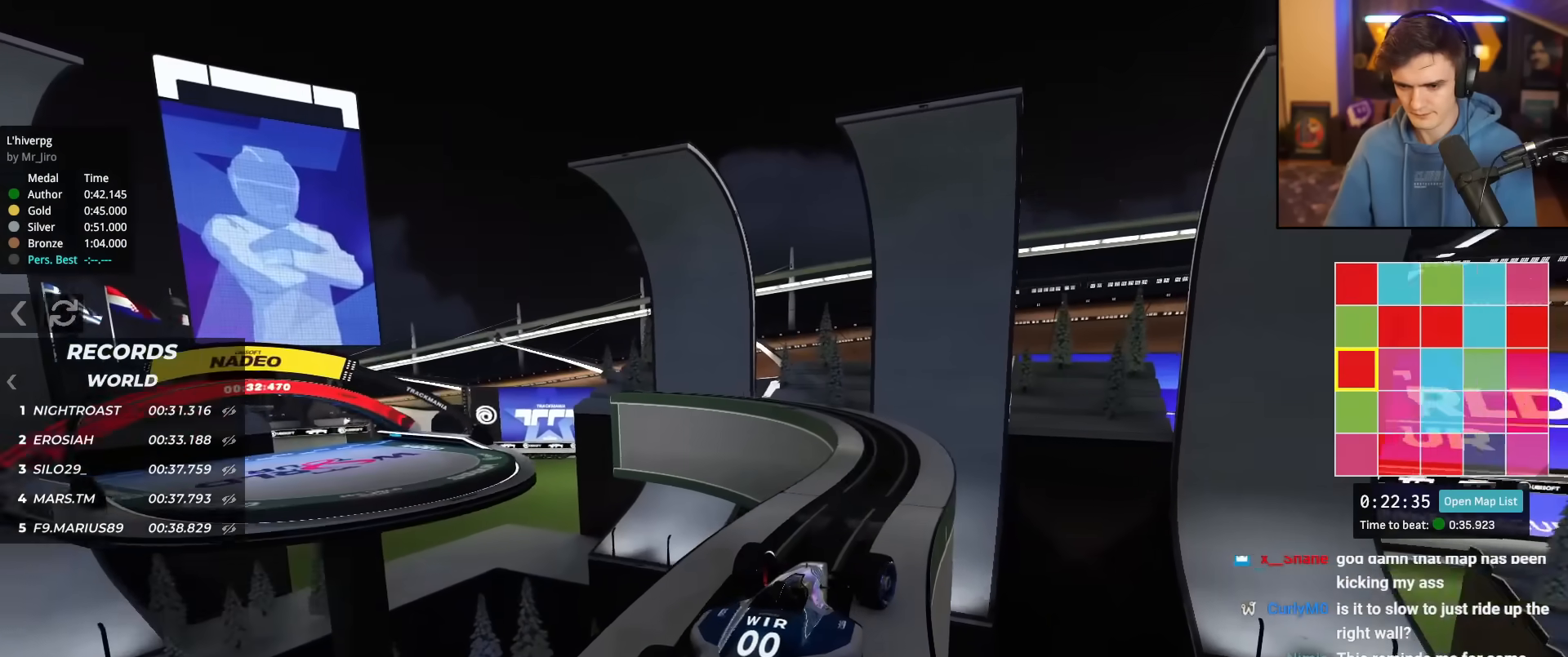
{"keys": ["up"], "events": [[100, "left", "down"], [184, "left", "up"]]}
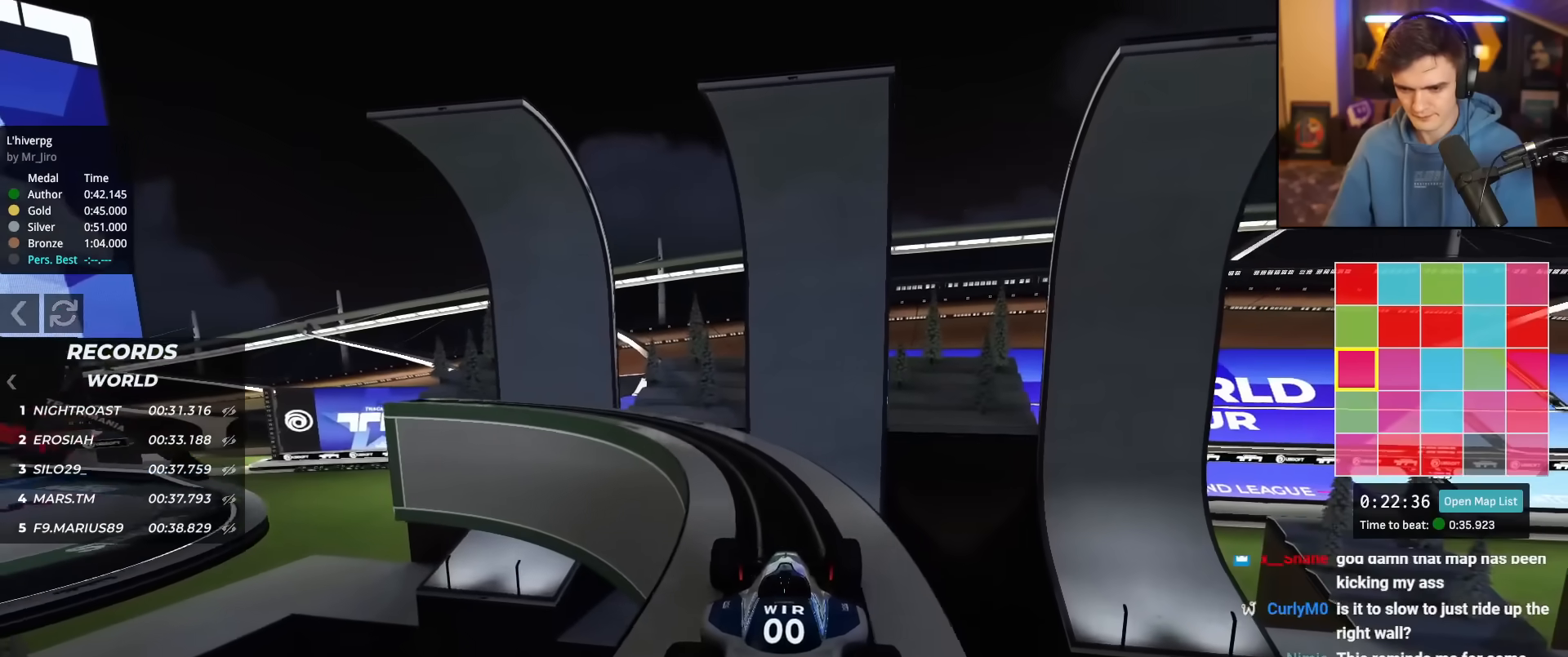
{"keys": ["left", "up"], "events": [[50, "left", "down"], [250, "left", "up"], [350, "left", "down"]]}
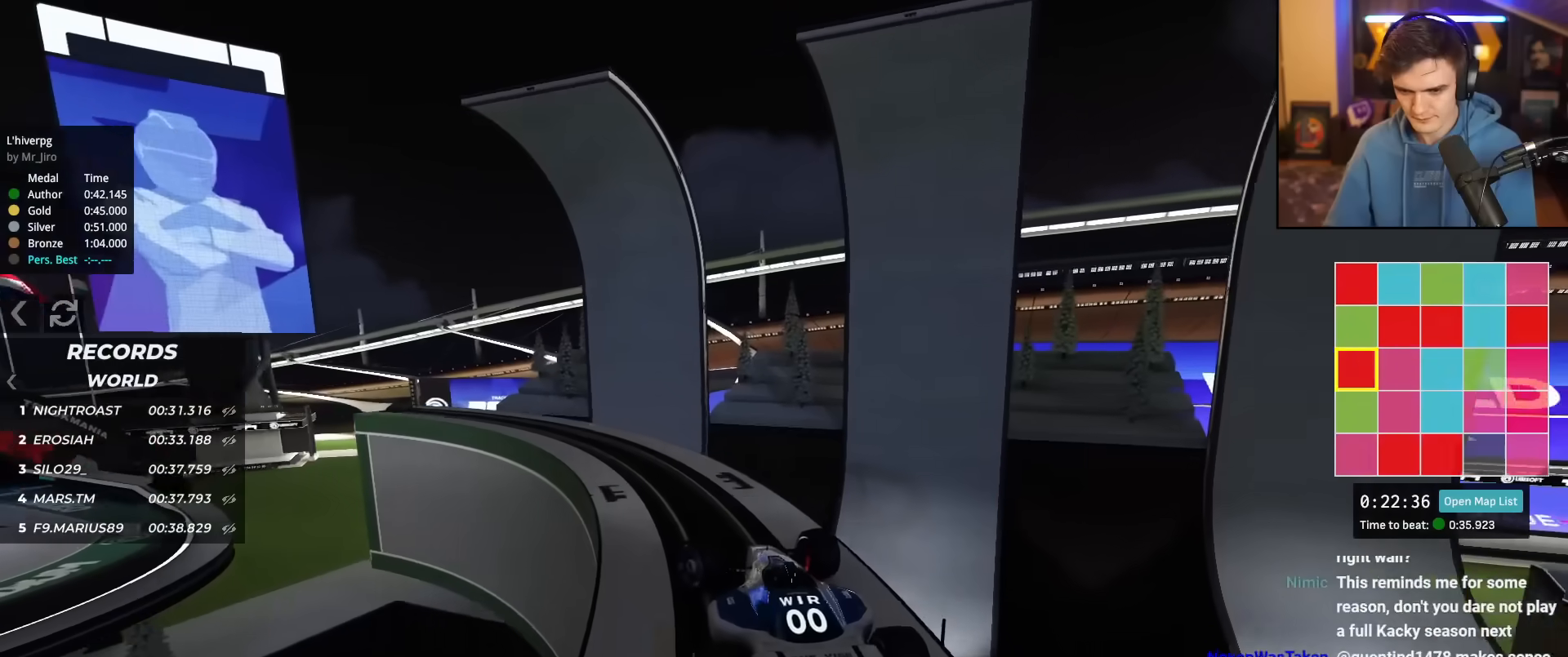
{"keys": ["left"], "events": [[34, "left", "up"], [167, "left", "down"], [317, "left", "up"], [351, "left", "down"], [501, "up", "up"]]}
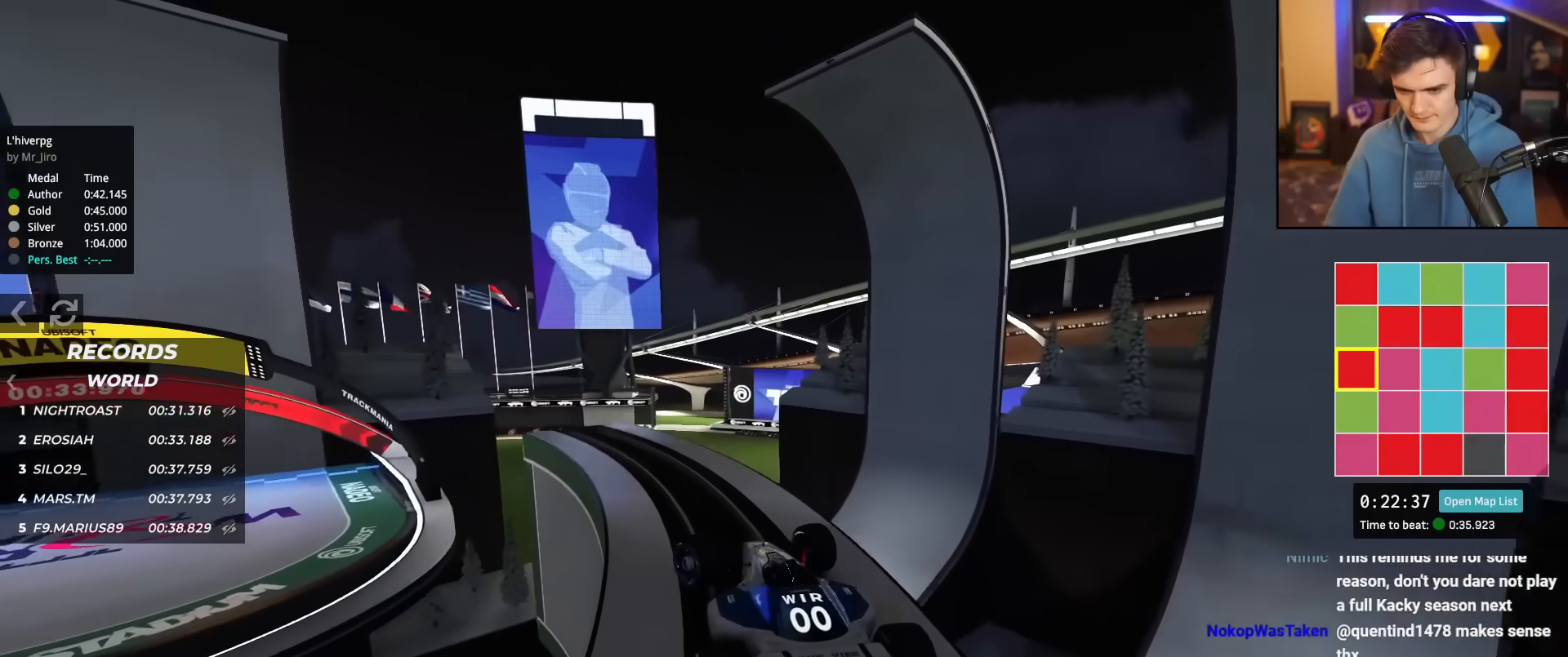
{"keys": ["up"], "events": [[133, "up", "down"], [417, "left", "up"]]}
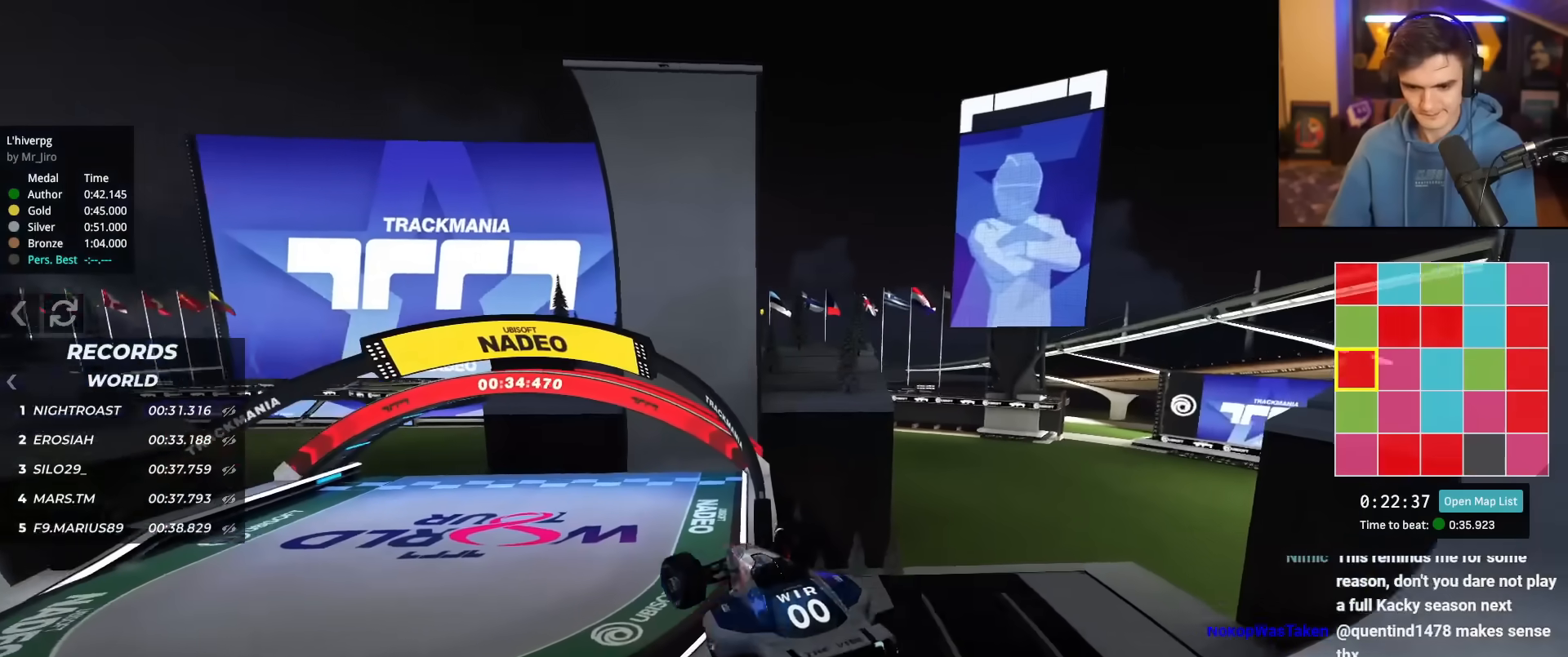
{"keys": ["right", "up"], "events": [[17, "right", "down"]]}
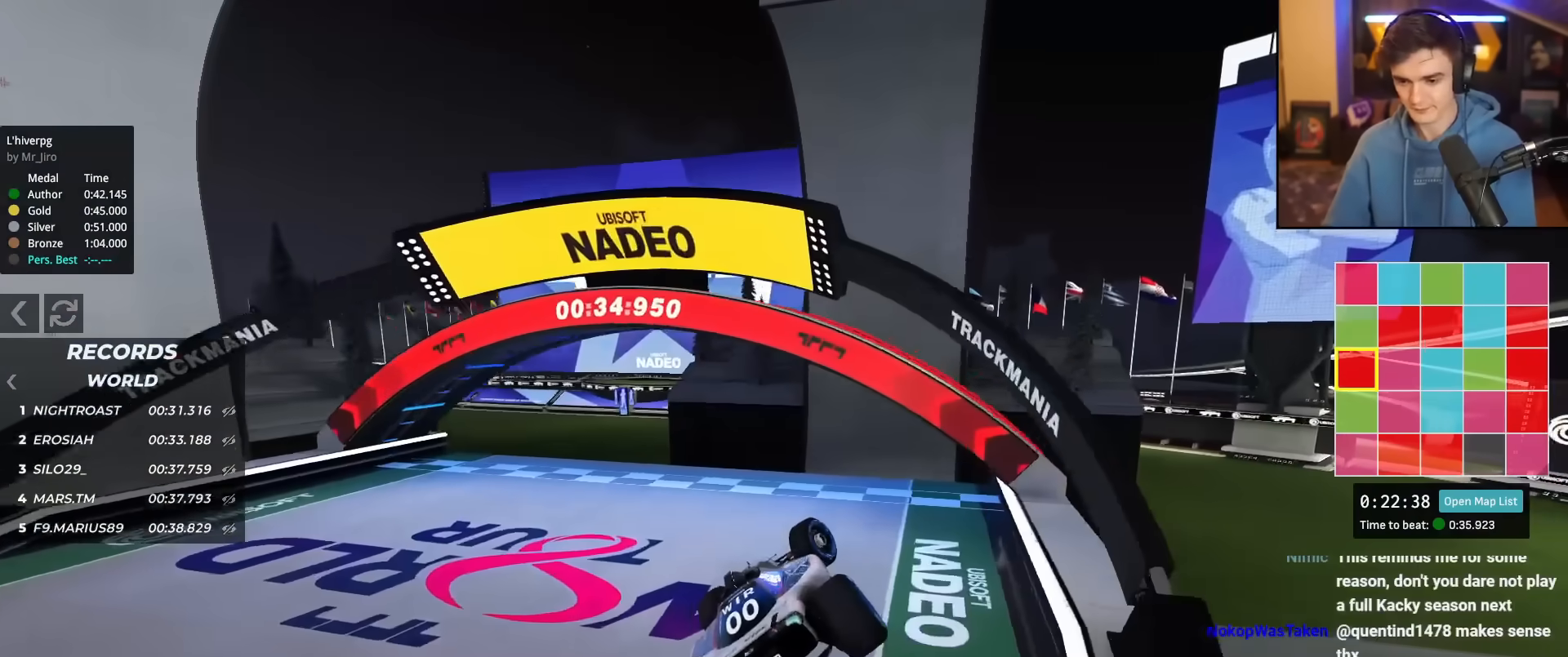
{"keys": [], "events": [[367, "right", "up"], [450, "up", "up"]]}
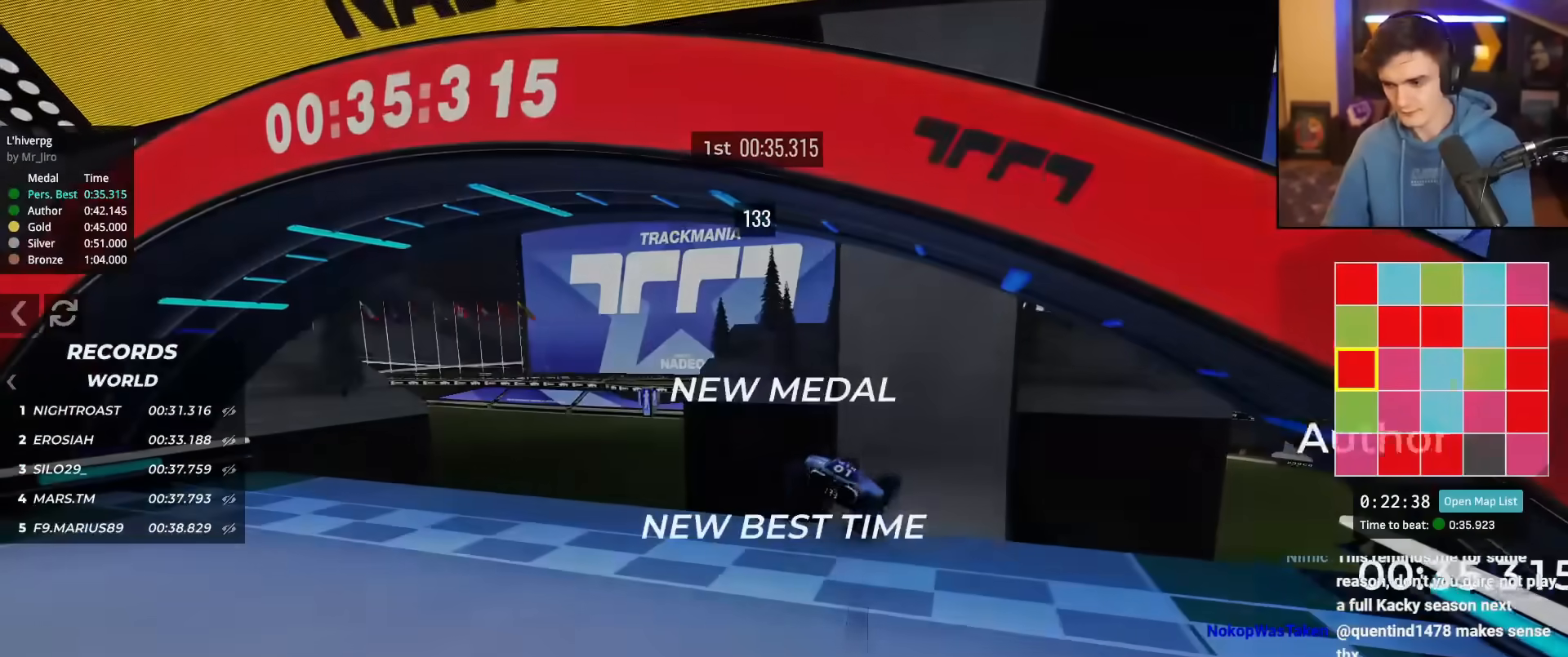
{"keys": [], "events": []}
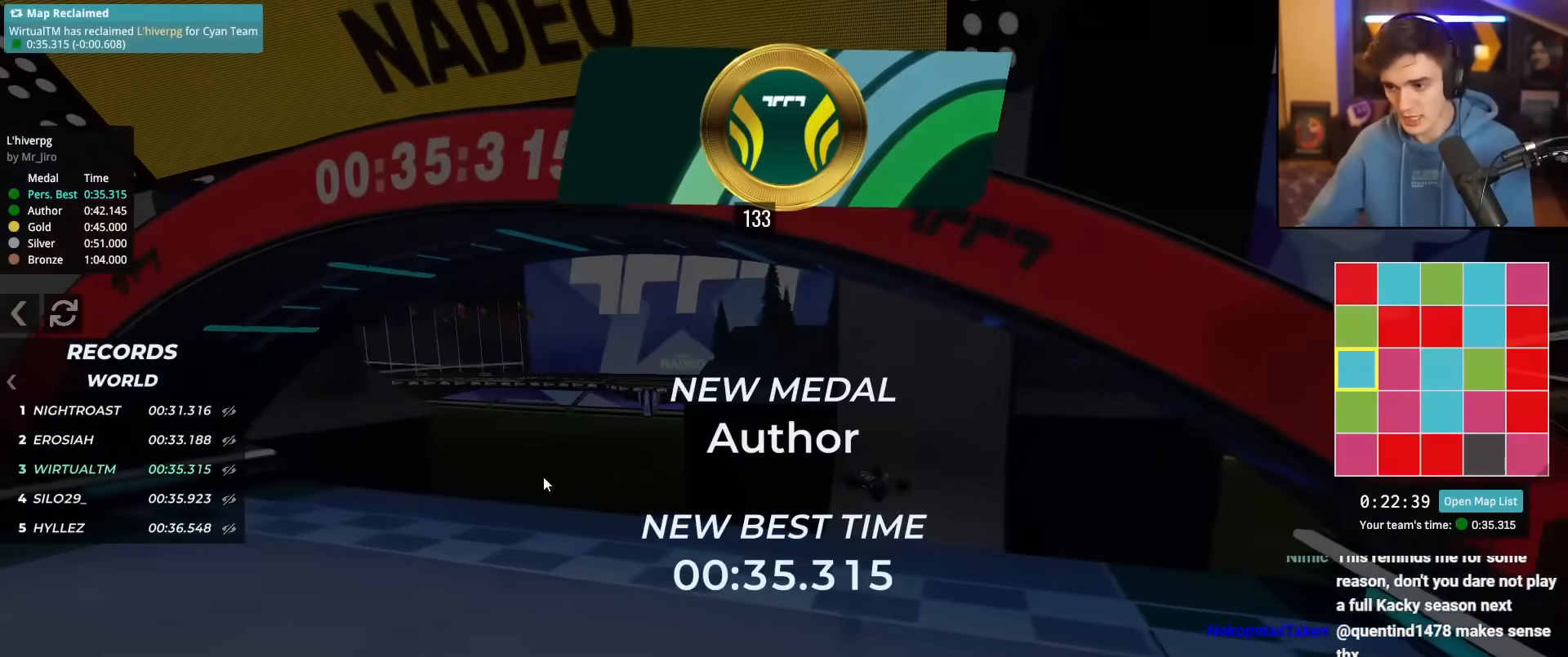
{"keys": [], "events": []}
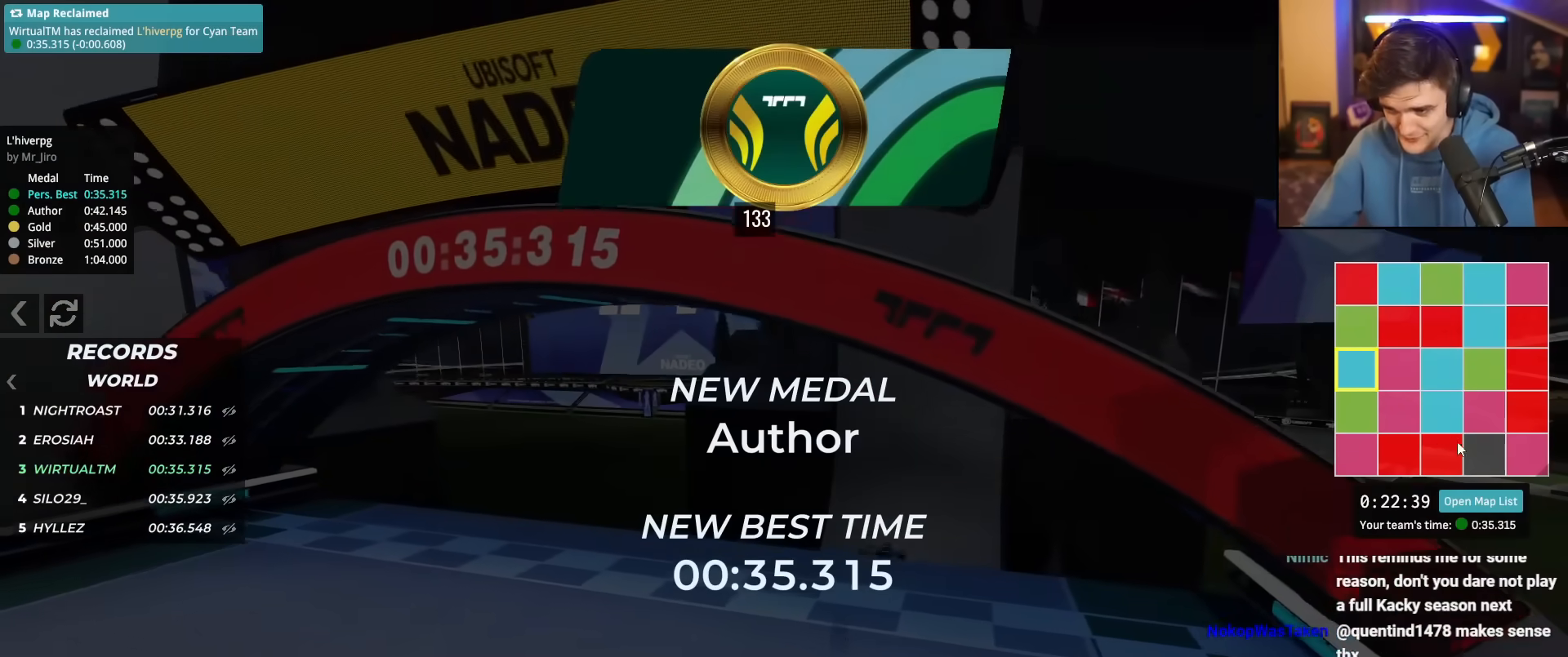
{"keys": [], "events": []}
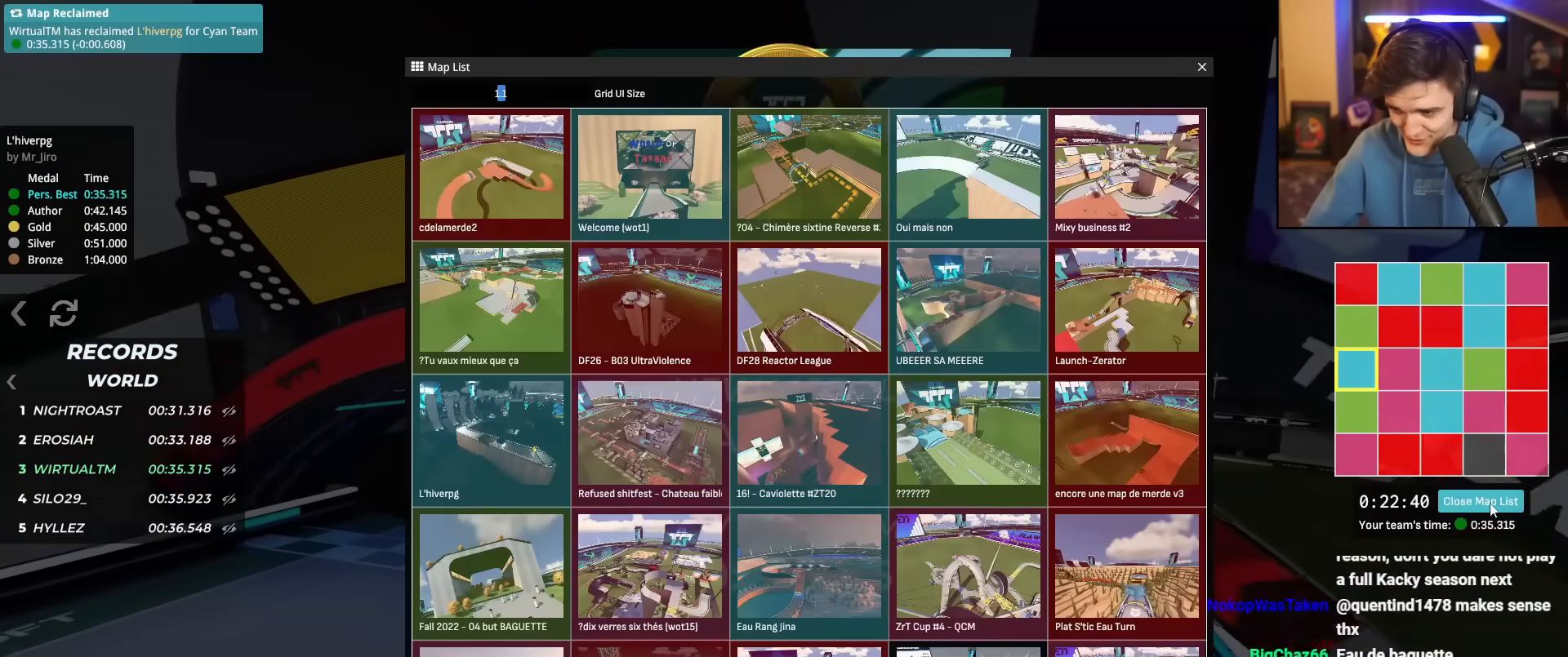
{"keys": [], "events": []}
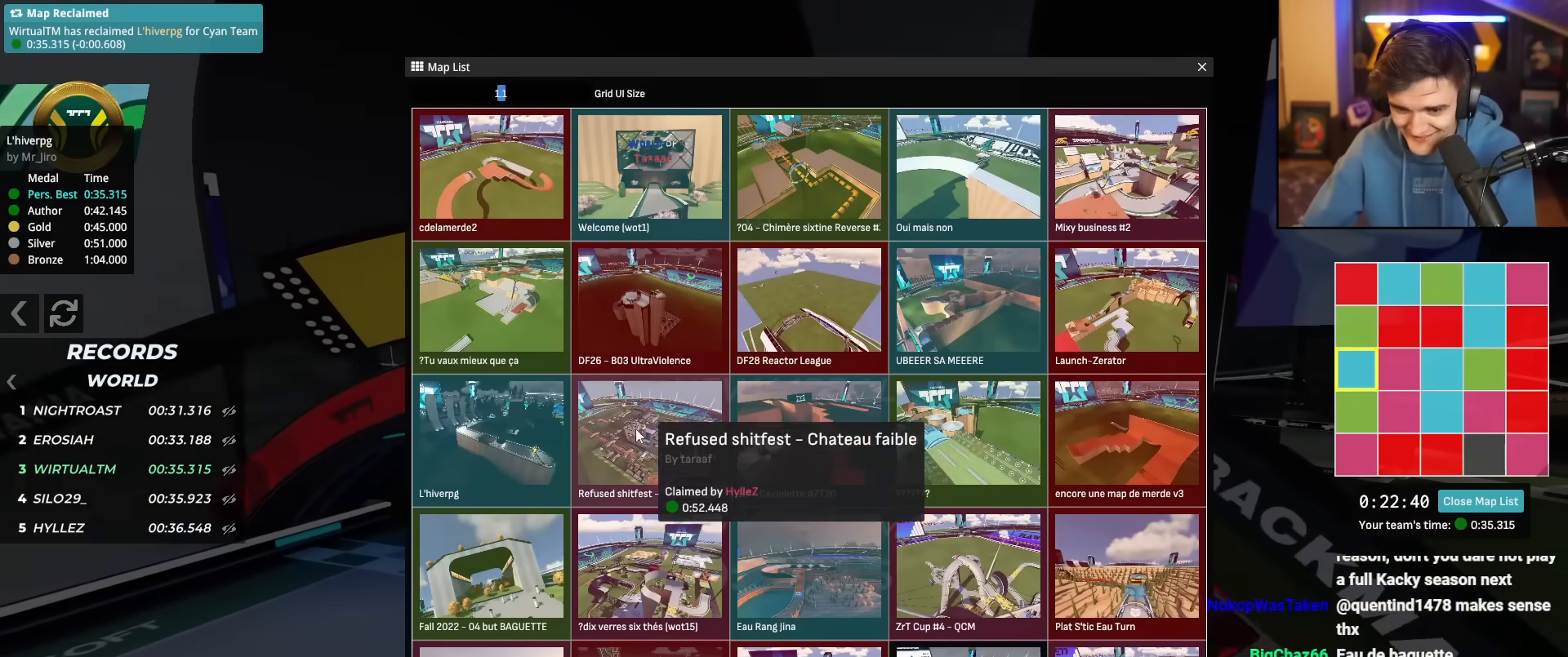
{"keys": [], "events": []}
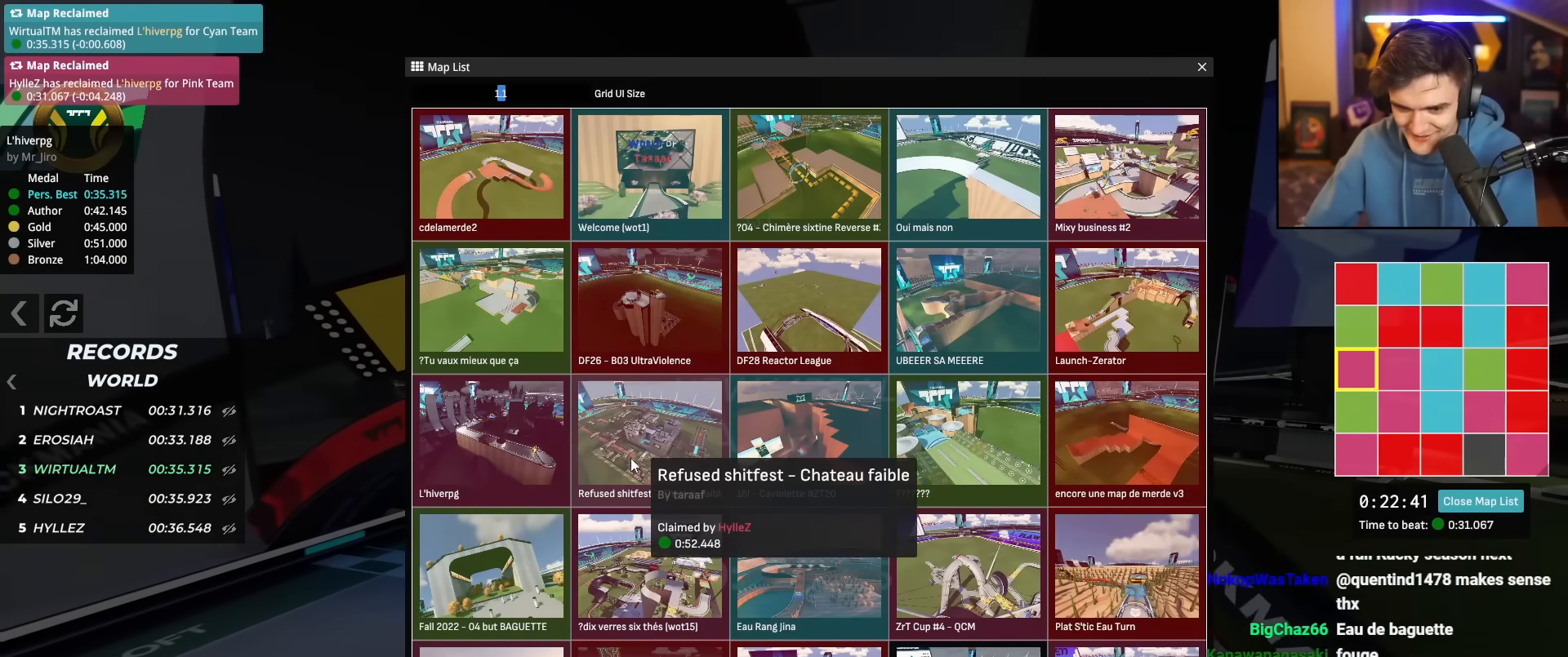
{"keys": [], "events": []}
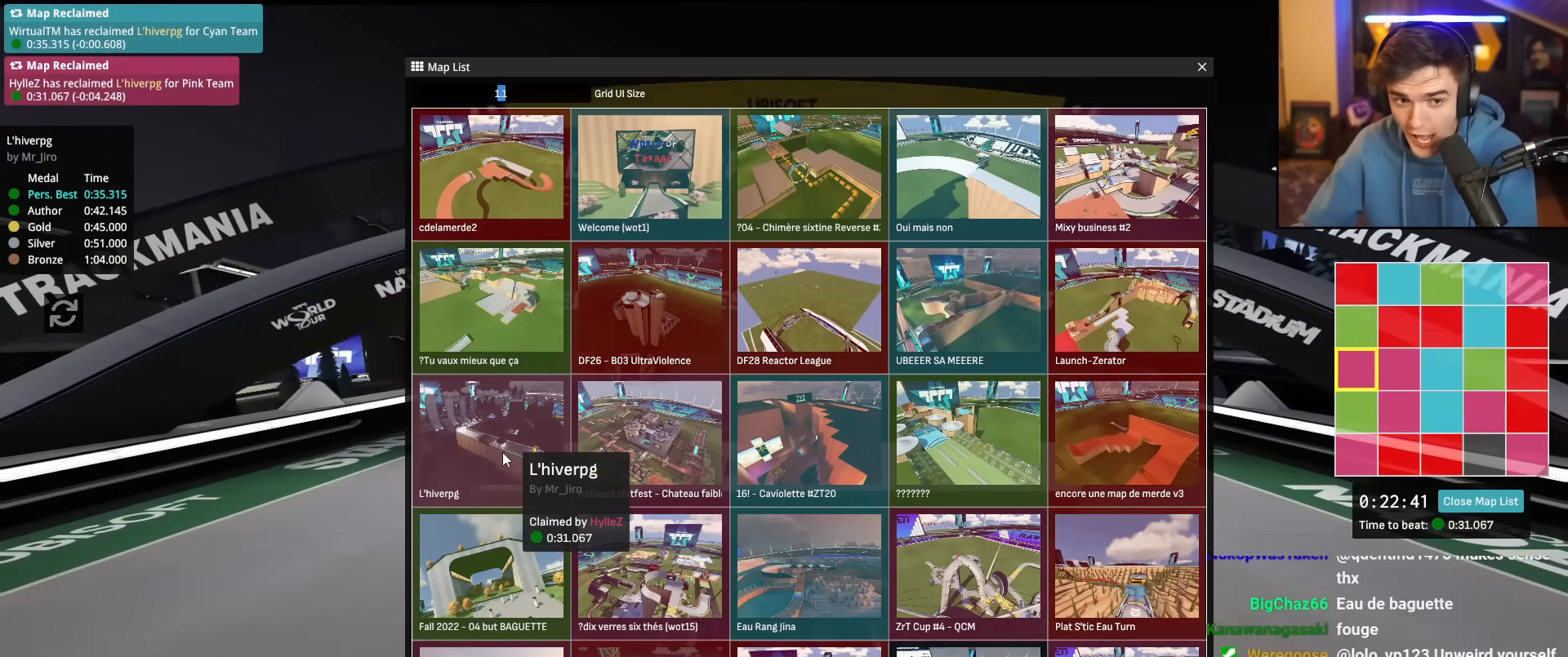
{"keys": [], "events": []}
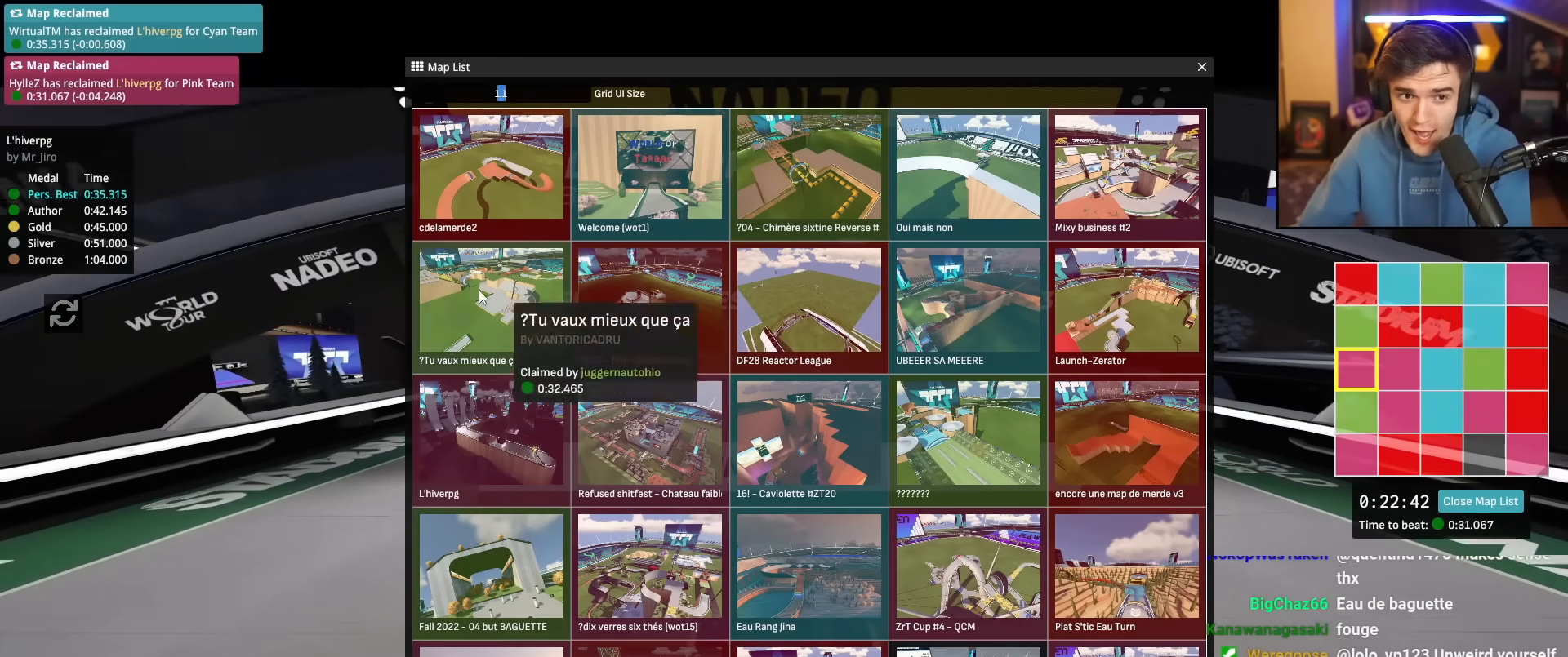
{"keys": [], "events": []}
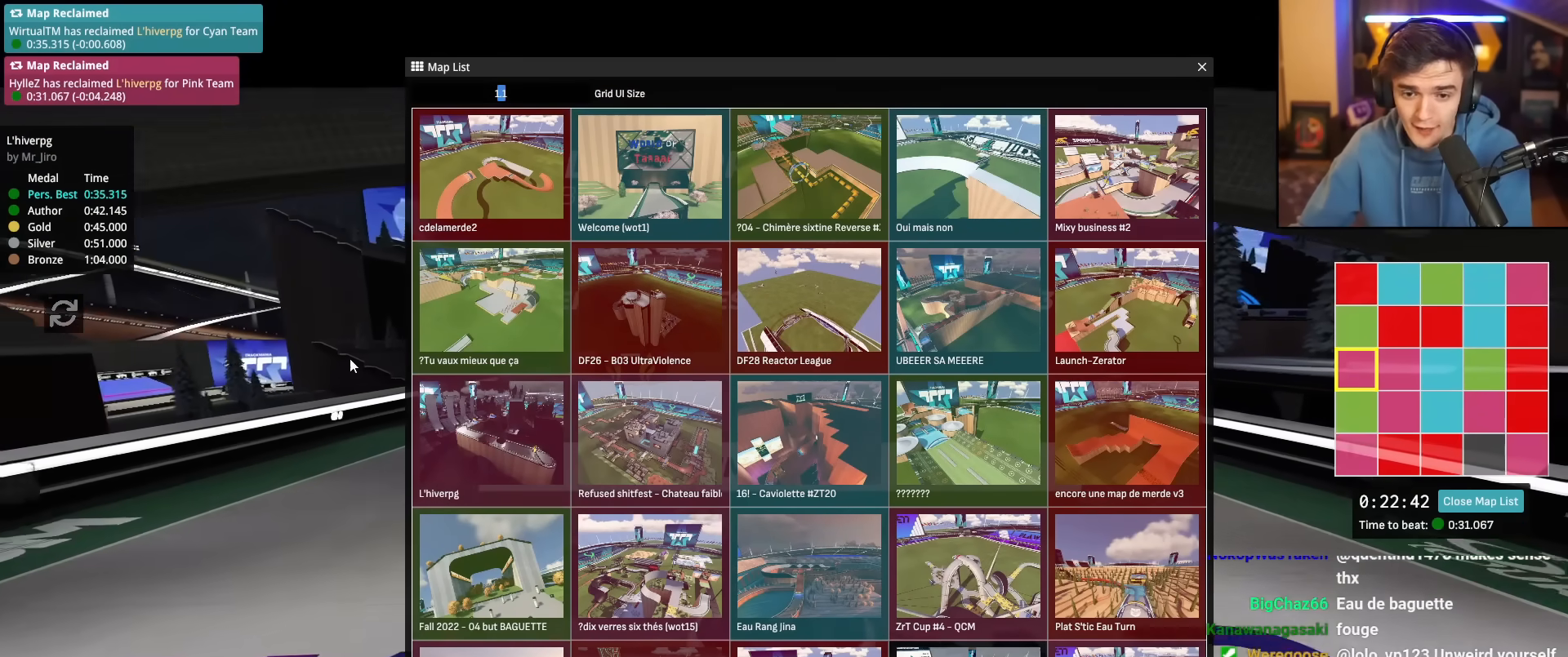
{"keys": [], "events": []}